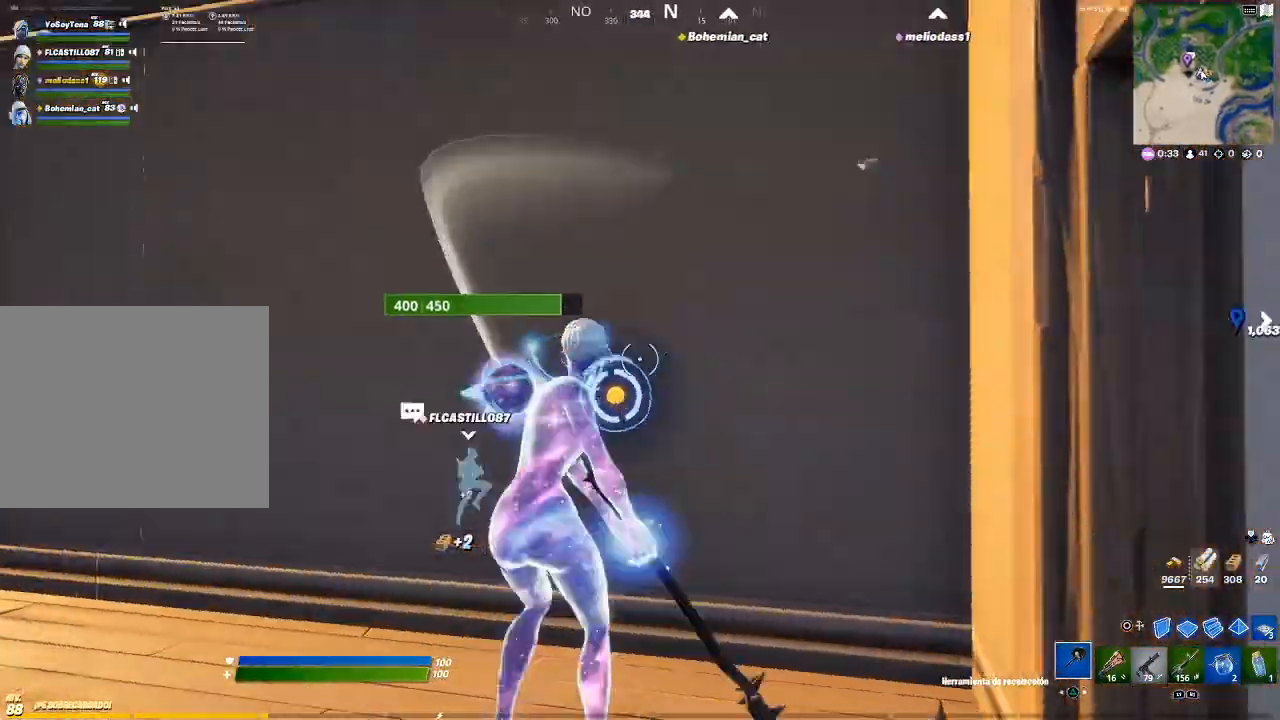
Gameplay with a controller (PlayStation layout); each line is a JSON object with the inputs held at the frame after it. "events" lists button and stick changes between this image and that frame as [ms after this image, input, new state], when the widget could be followed in between.
{"buttons": ["R2"], "left_stick": "up", "right_stick": "down-right", "events": [[33, "left_stick", "up-left"], [167, "left_stick", "up"], [300, "right_stick", "down-right"]]}
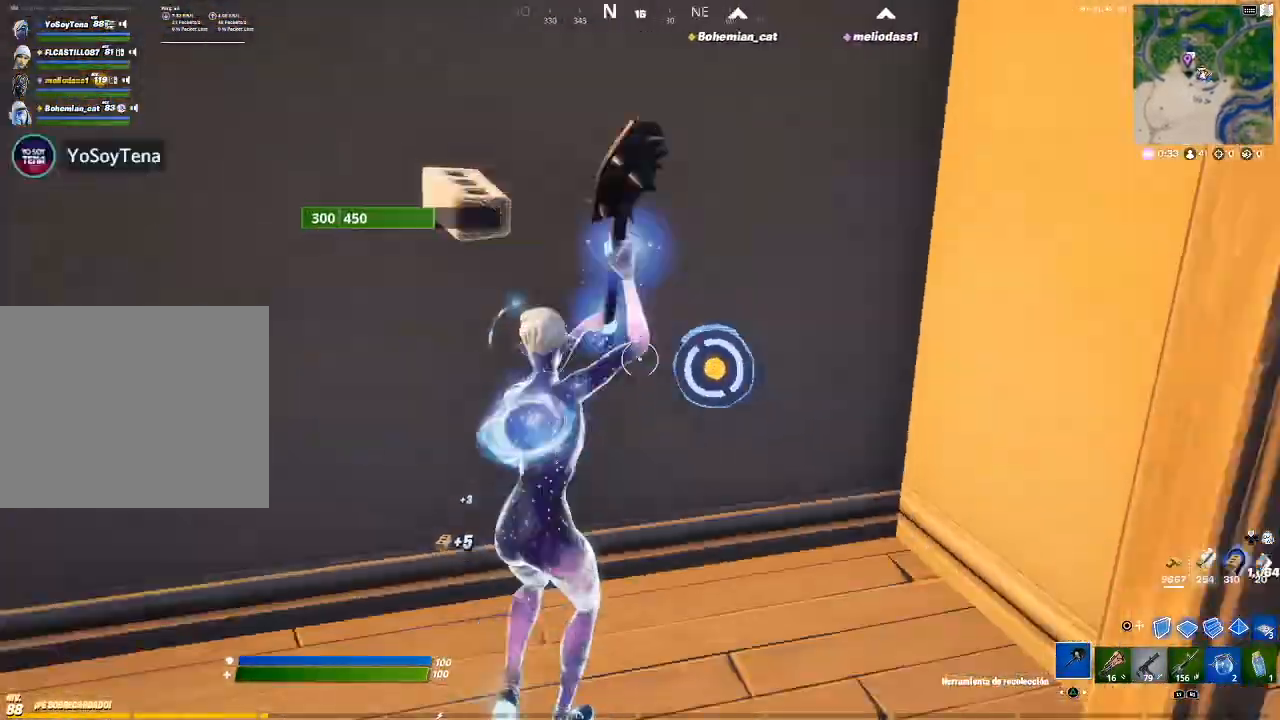
{"buttons": ["R2"], "left_stick": "down-right", "right_stick": "right", "events": [[34, "right_stick", "center"], [67, "left_stick", "left"], [267, "left_stick", "down-right"], [501, "right_stick", "right"]]}
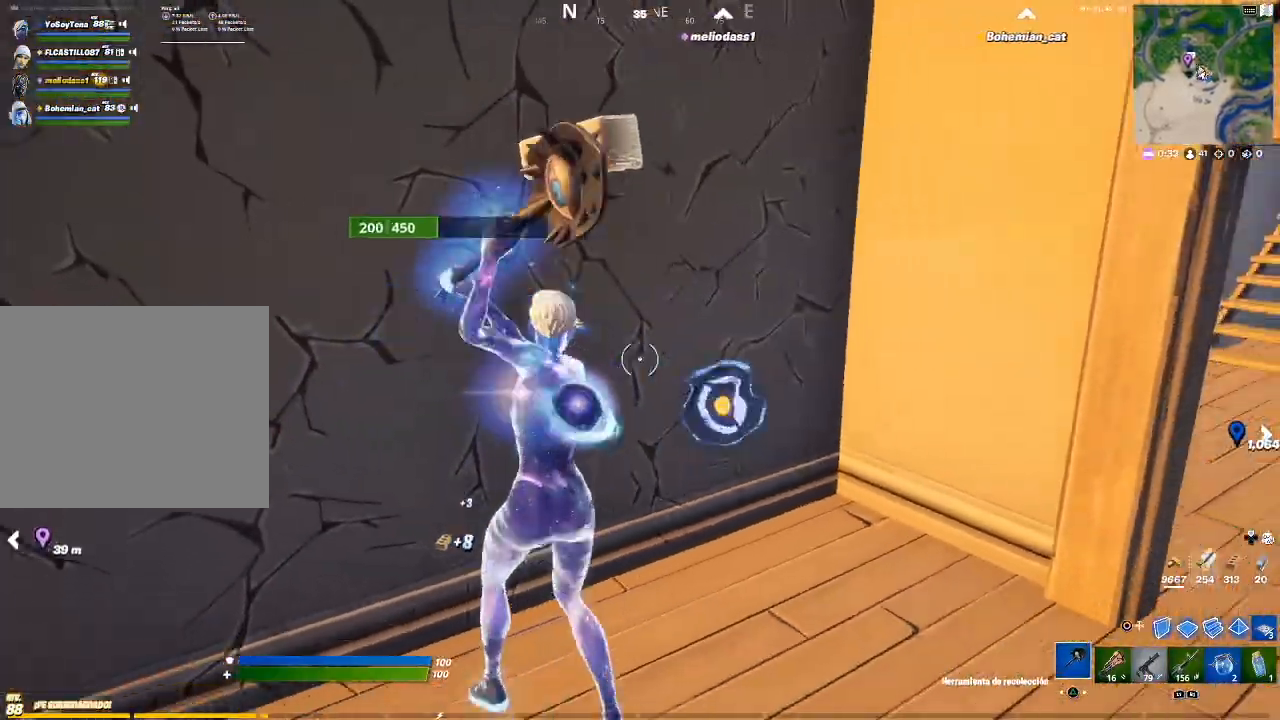
{"buttons": ["R2"], "left_stick": "up", "right_stick": "down-left", "events": [[33, "left_stick", "down"], [133, "left_stick", "down-left"], [133, "right_stick", "center"], [300, "left_stick", "up-left"], [400, "left_stick", "up"], [500, "right_stick", "down-left"]]}
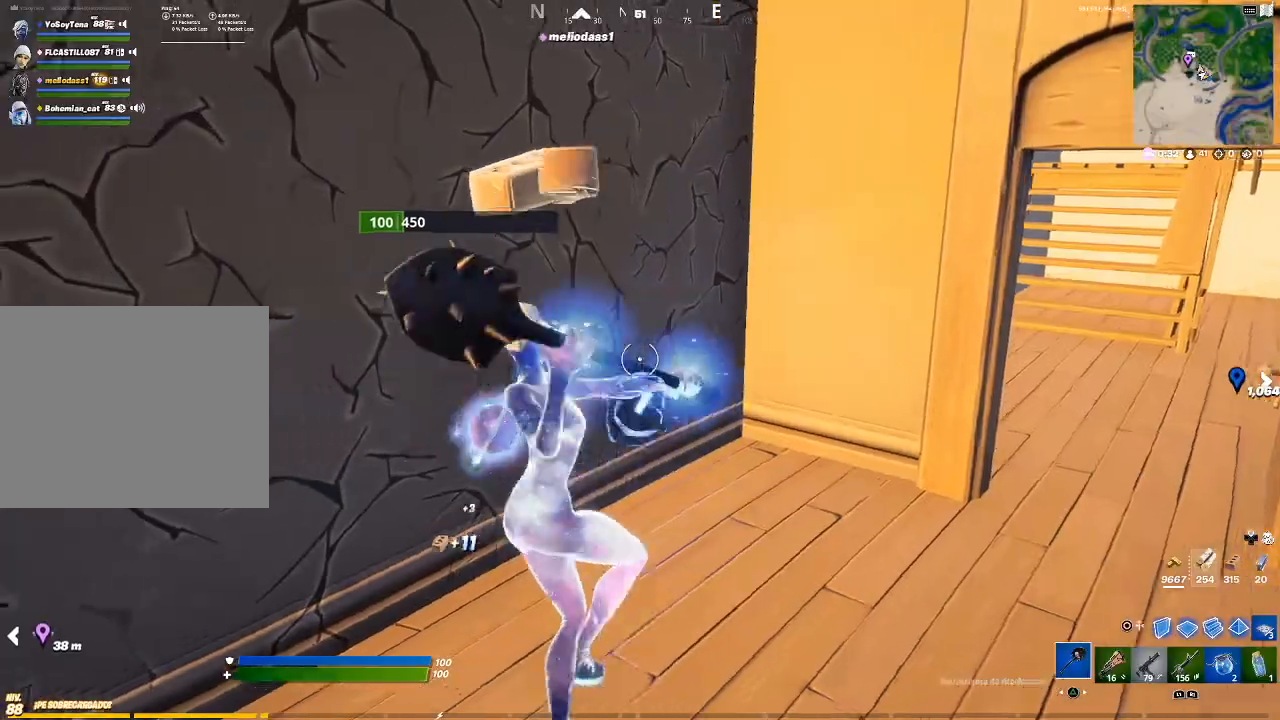
{"buttons": ["R2"], "left_stick": "down-left", "right_stick": "left", "events": [[100, "left_stick", "up-right"], [134, "right_stick", "center"], [367, "left_stick", "down-right"], [467, "left_stick", "down-left"], [467, "right_stick", "left"]]}
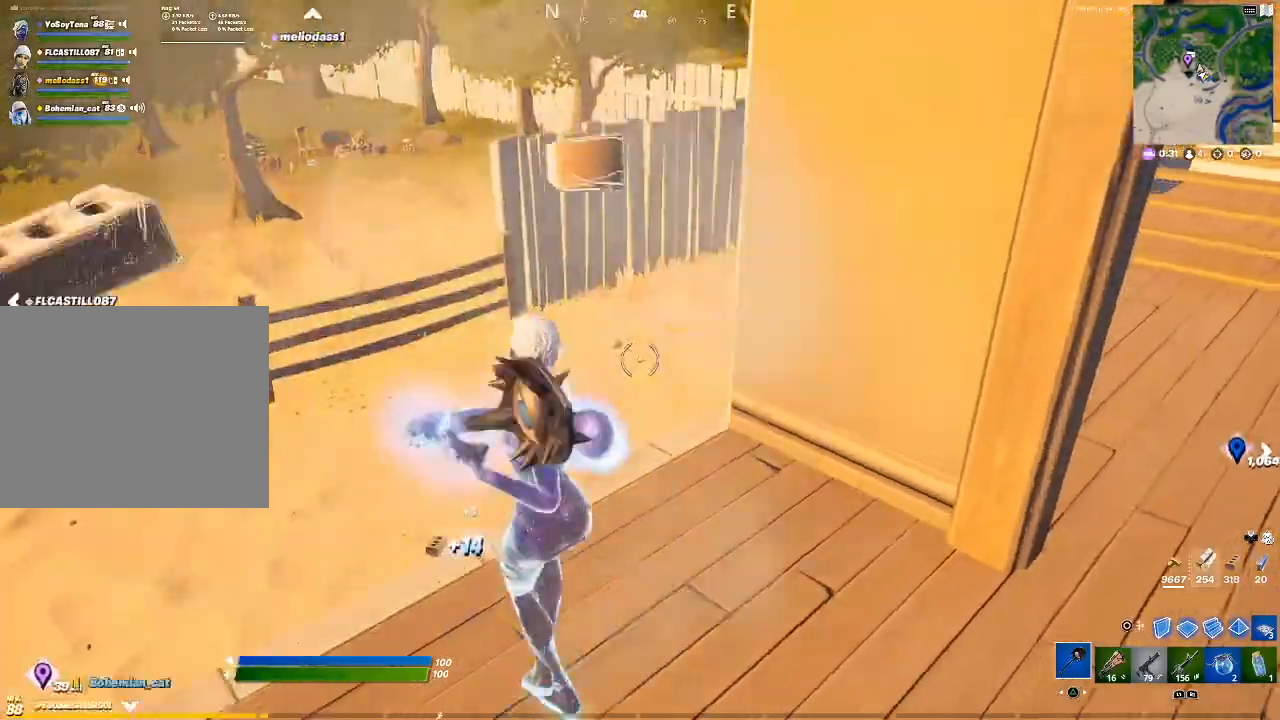
{"buttons": [], "left_stick": "up-left", "right_stick": "center", "events": [[100, "right_stick", "center"], [167, "R2", "up"], [233, "left_stick", "up-left"], [333, "R1", "down"], [433, "R1", "up"]]}
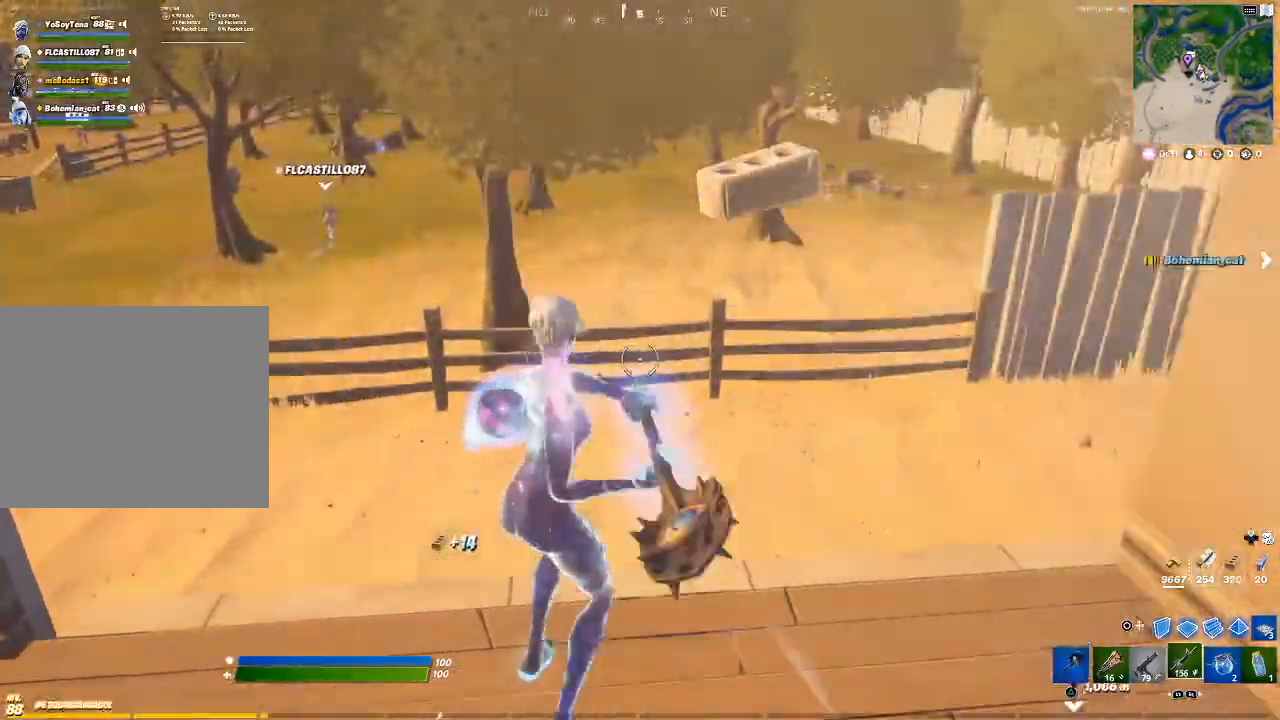
{"buttons": [], "left_stick": "up", "right_stick": "center", "events": [[34, "left_stick", "up"], [67, "right_stick", "left"], [300, "right_stick", "center"]]}
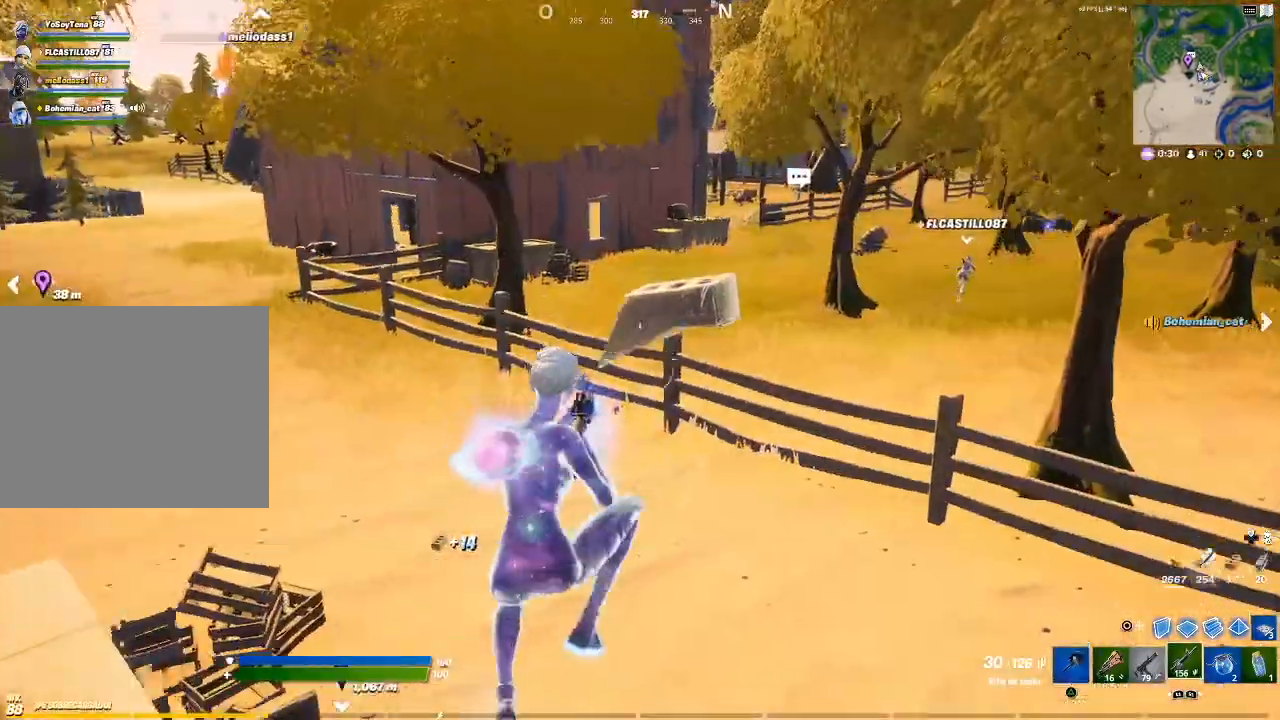
{"buttons": [], "left_stick": "up", "right_stick": "center", "events": [[33, "right_stick", "up-right"], [200, "right_stick", "center"]]}
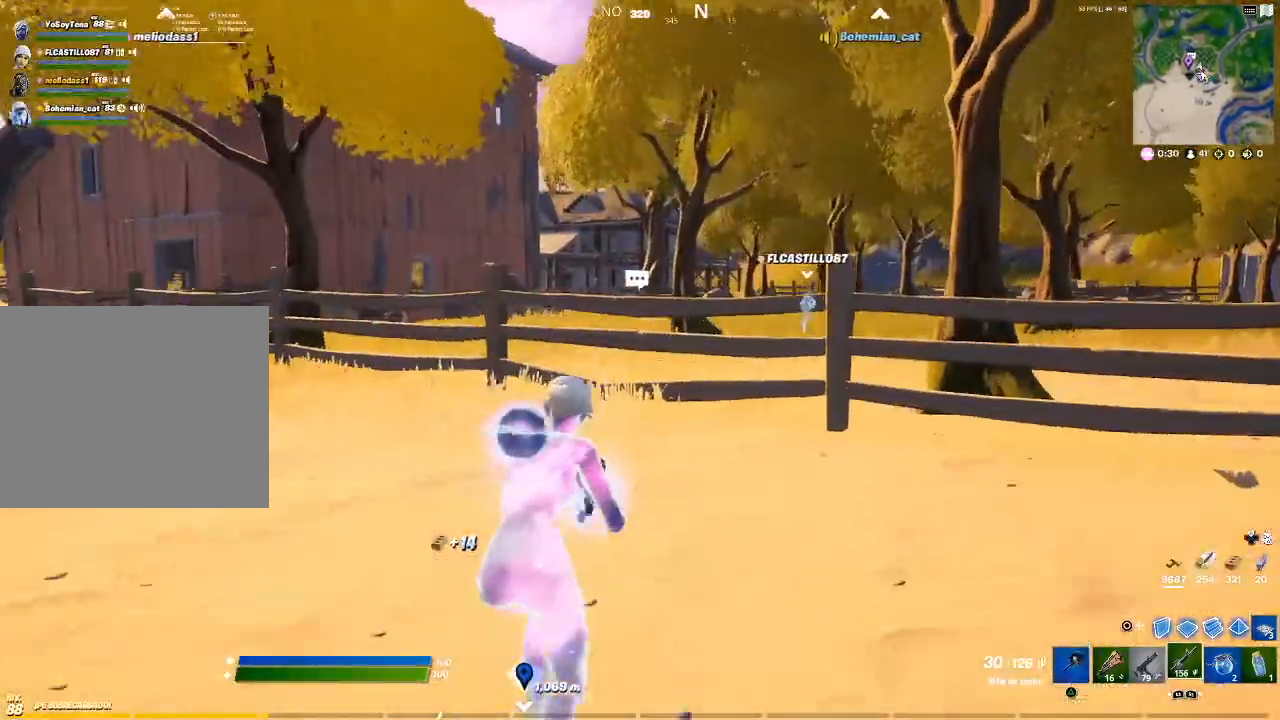
{"buttons": [], "left_stick": "up", "right_stick": "center", "events": [[67, "right_stick", "right"], [234, "right_stick", "center"]]}
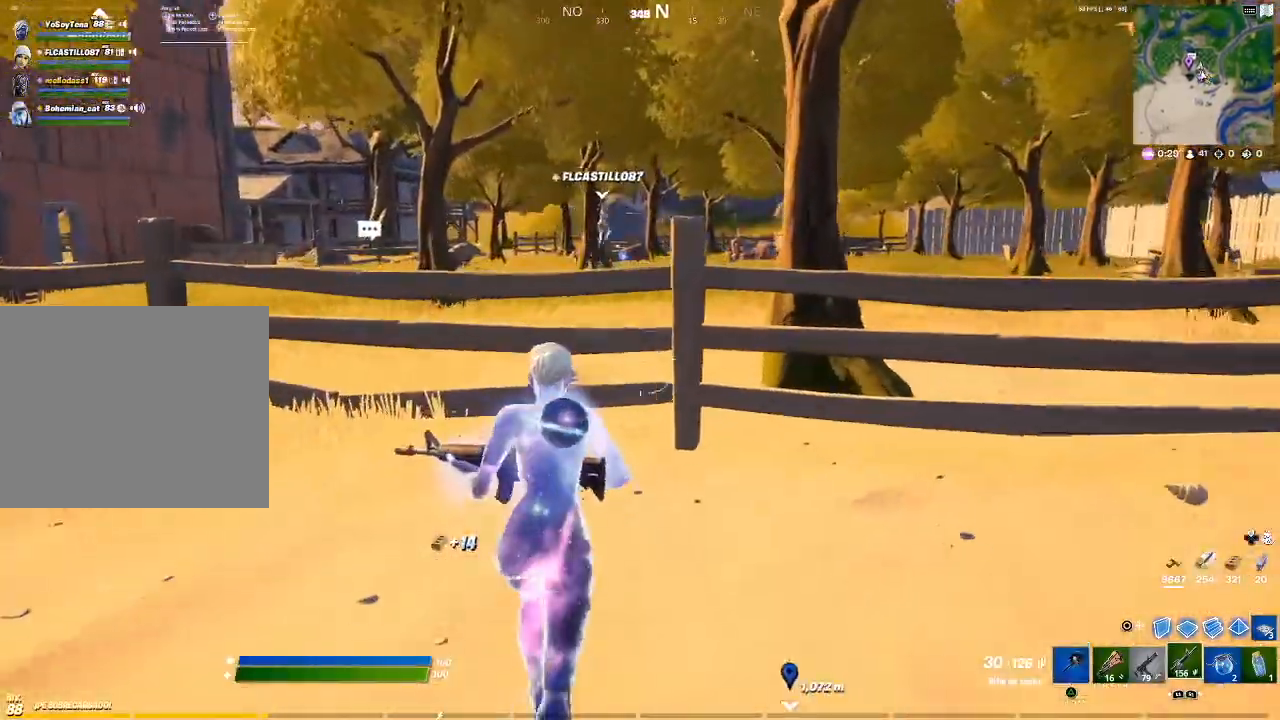
{"buttons": [], "left_stick": "up", "right_stick": "center", "events": [[200, "CROSS", "down"], [267, "CROSS", "up"], [400, "TRIANGLE", "down"], [467, "TRIANGLE", "up"]]}
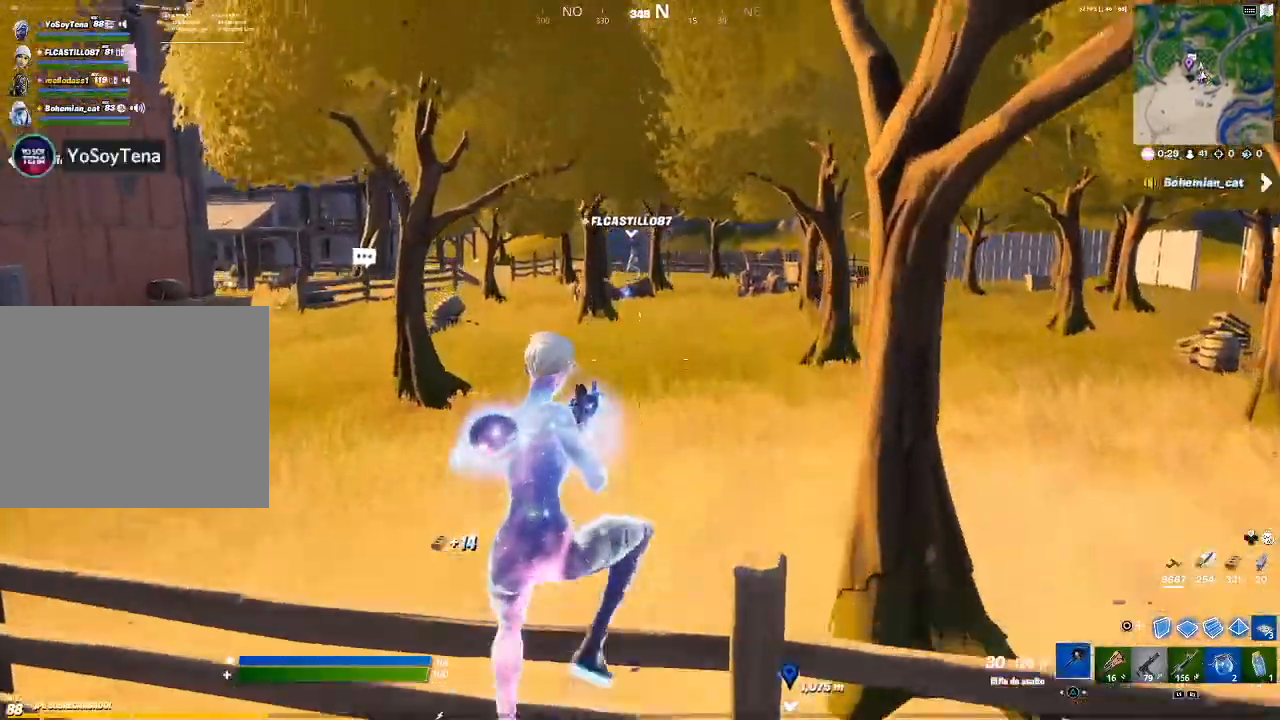
{"buttons": [], "left_stick": "up-left", "right_stick": "center", "events": [[334, "right_stick", "right"], [434, "left_stick", "up-left"], [501, "right_stick", "center"]]}
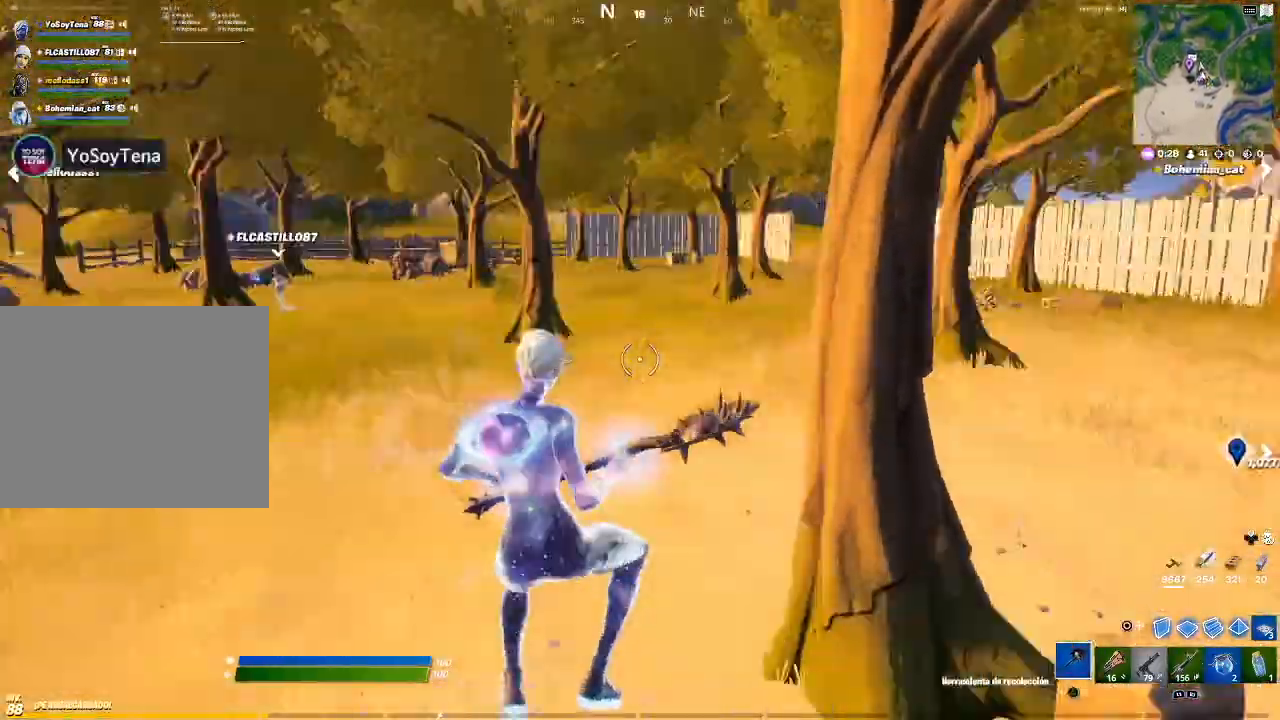
{"buttons": [], "left_stick": "up-left", "right_stick": "left", "events": [[233, "R1", "down"], [367, "R1", "up"], [500, "right_stick", "left"]]}
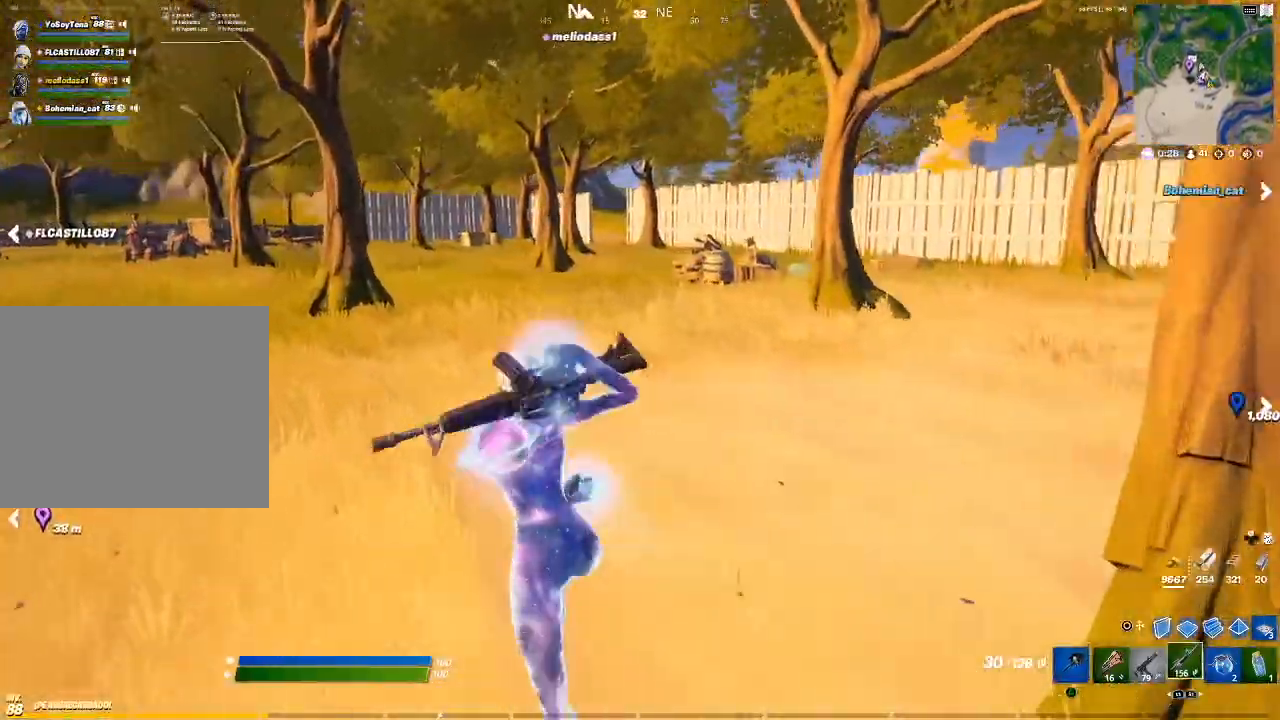
{"buttons": [], "left_stick": "up", "right_stick": "center", "events": [[134, "left_stick", "up"], [234, "right_stick", "center"]]}
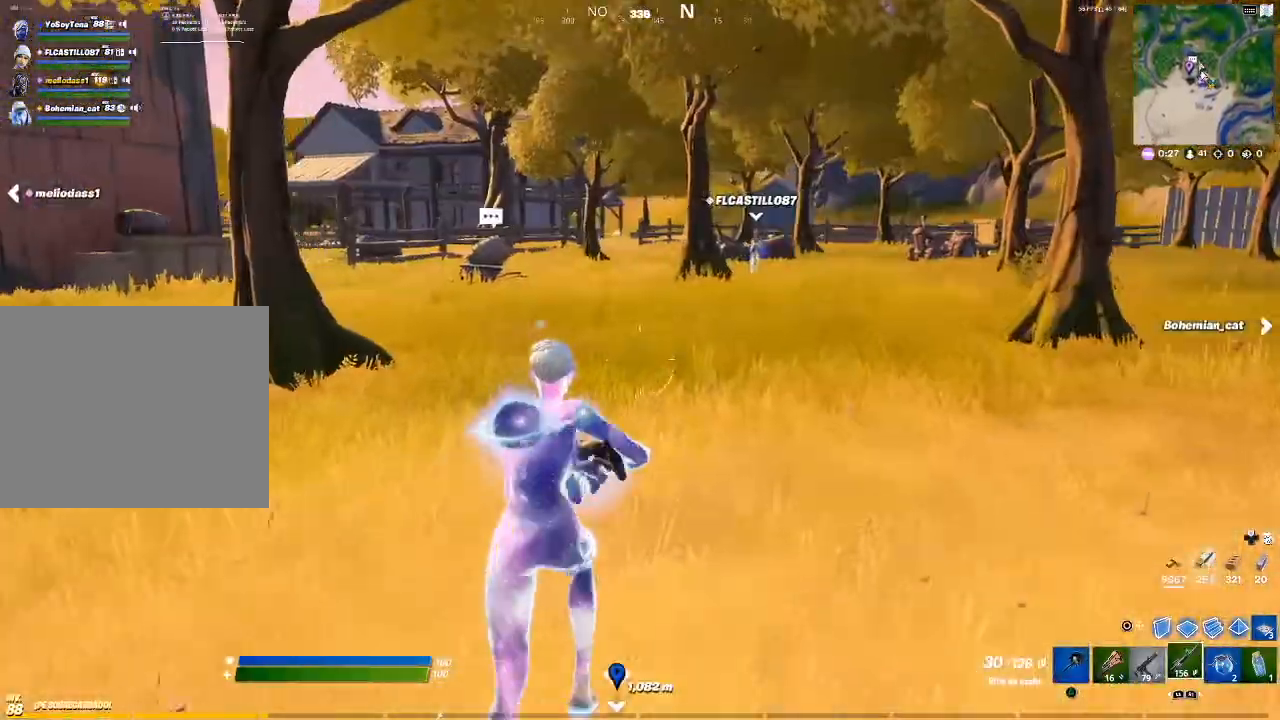
{"buttons": [], "left_stick": "up-left", "right_stick": "center", "events": [[33, "right_stick", "right"], [167, "left_stick", "up-left"], [200, "right_stick", "center"]]}
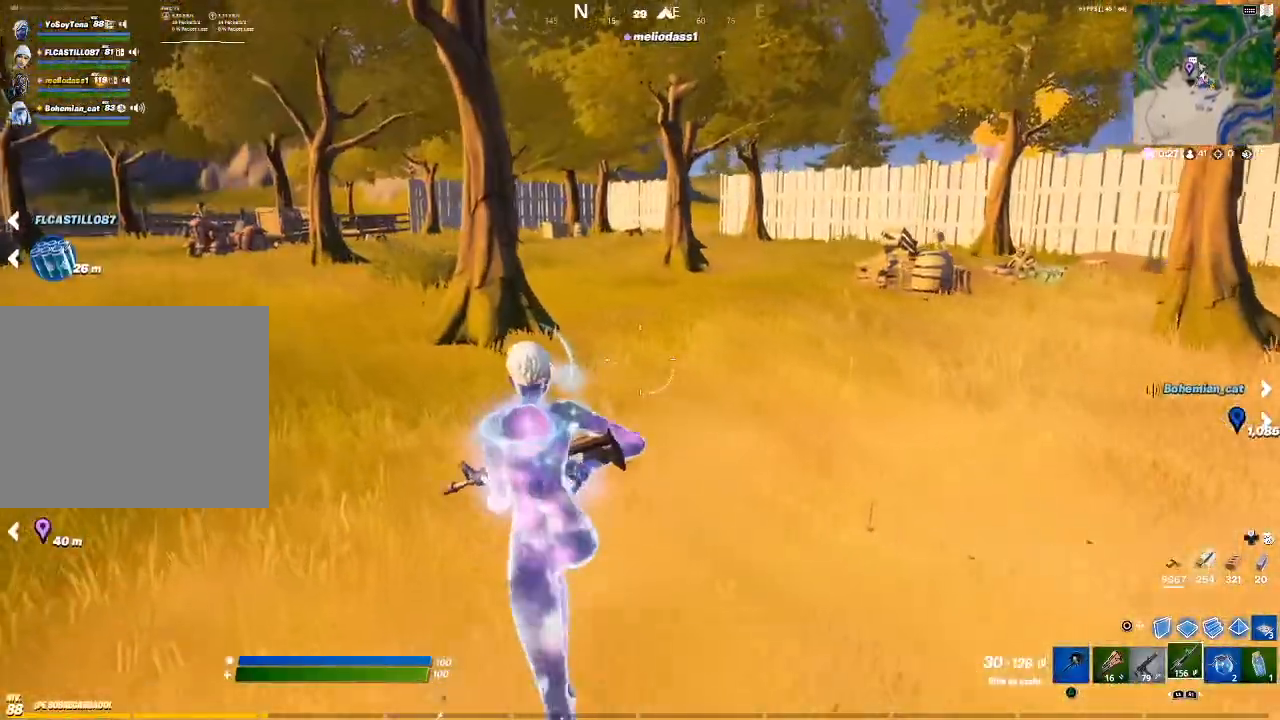
{"buttons": [], "left_stick": "up", "right_stick": "left", "events": [[300, "right_stick", "left"], [434, "left_stick", "up"]]}
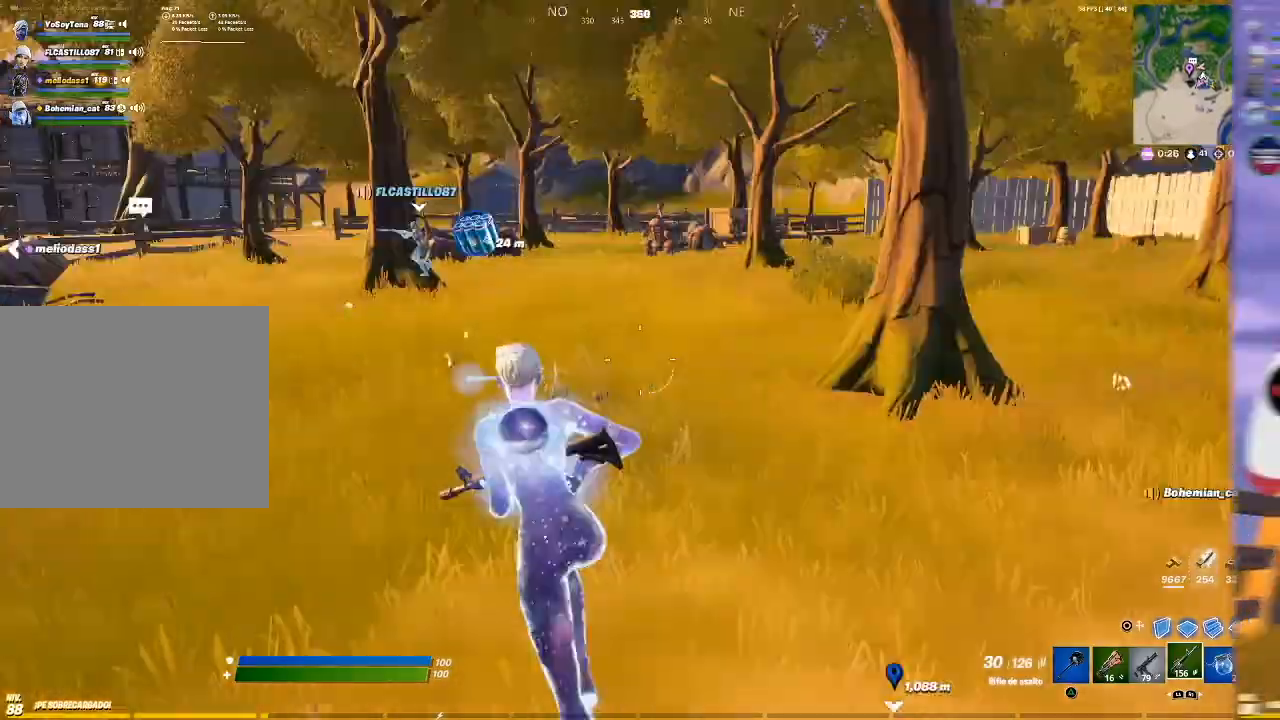
{"buttons": [], "left_stick": "up", "right_stick": "center", "events": [[33, "right_stick", "center"]]}
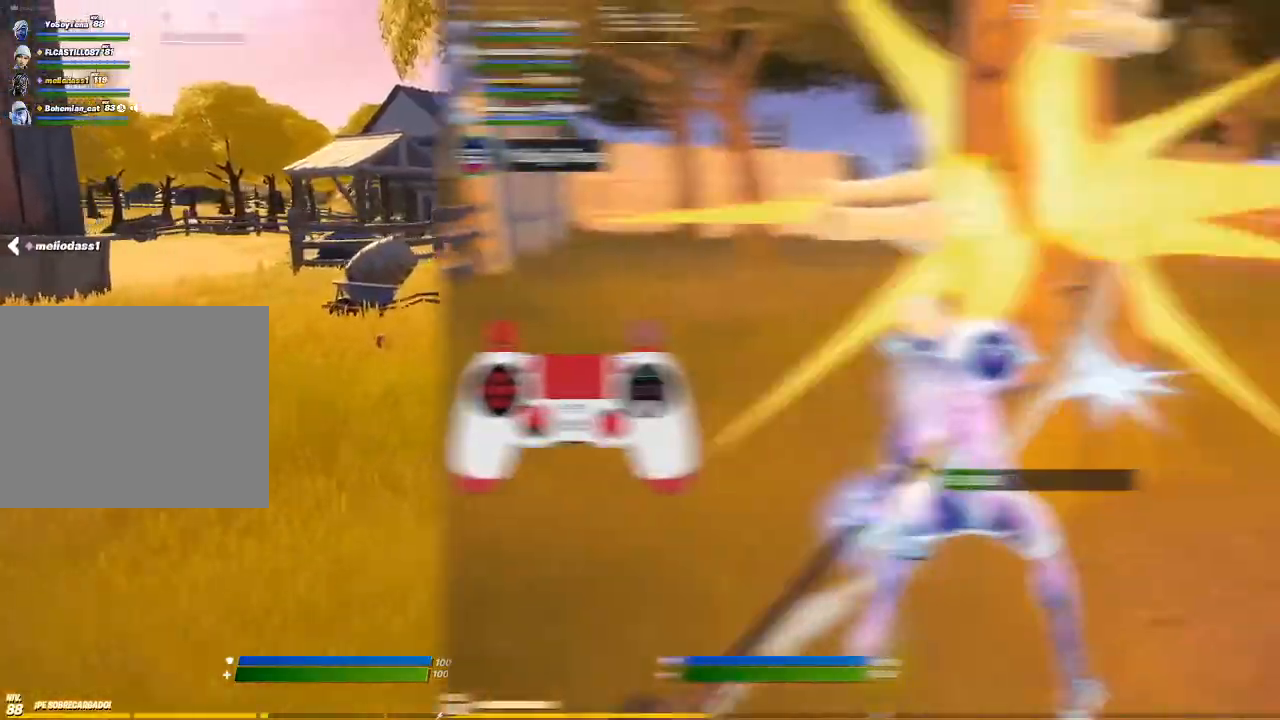
{"buttons": [], "left_stick": "up", "right_stick": "center"}
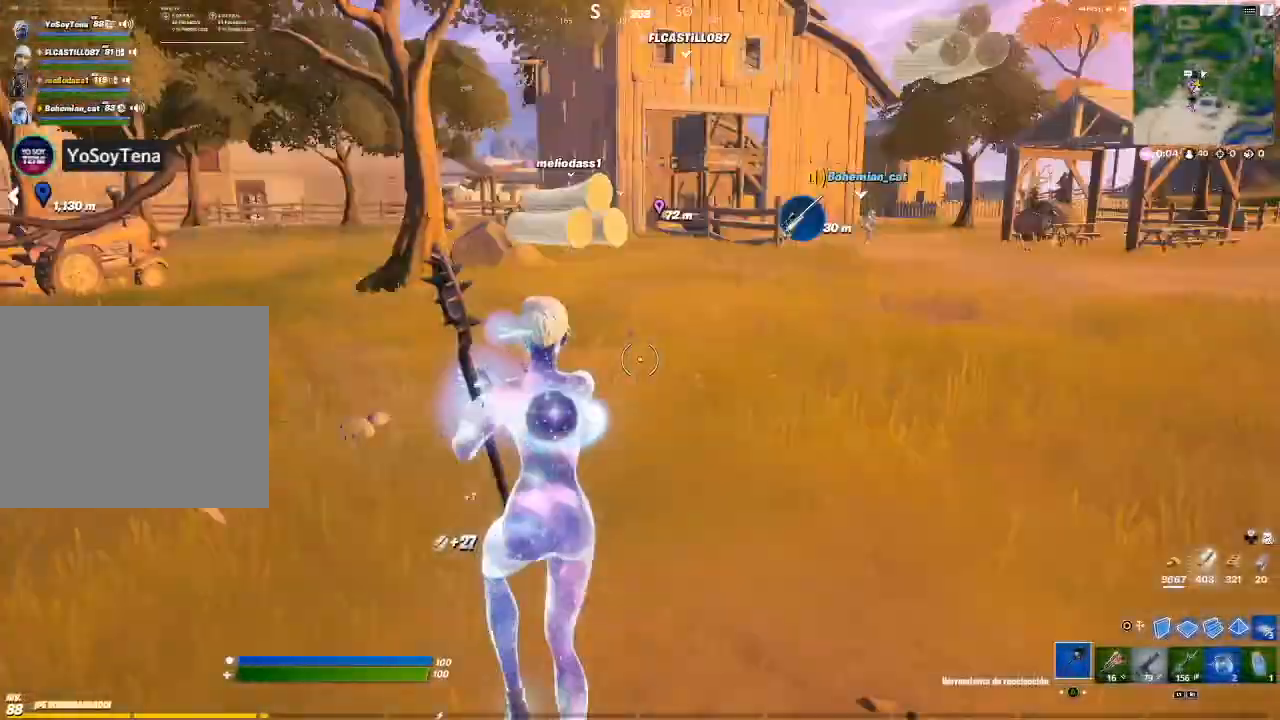
{"buttons": ["TRIANGLE"], "left_stick": "up", "right_stick": "center", "events": [[100, "R1", "down"], [167, "right_stick", "right"], [200, "R1", "up"], [300, "right_stick", "center"], [500, "TRIANGLE", "down"]]}
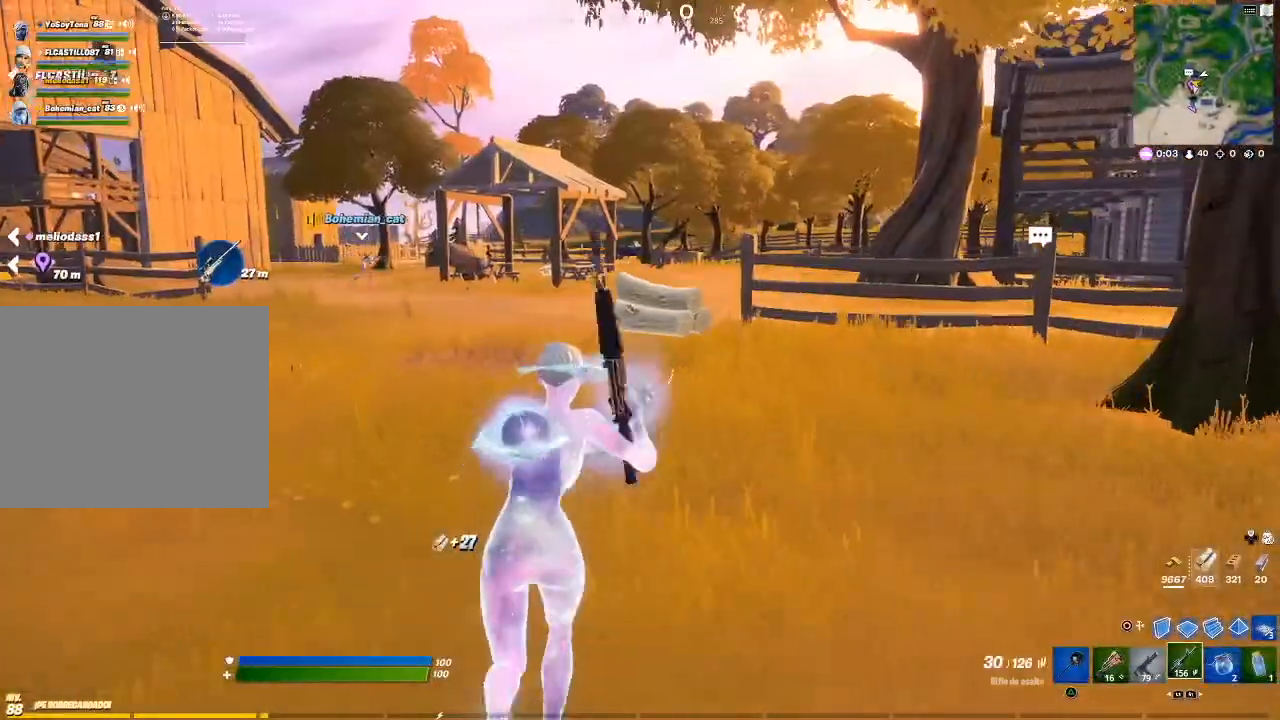
{"buttons": [], "left_stick": "up", "right_stick": "center", "events": [[100, "TRIANGLE", "up"], [200, "right_stick", "left"], [434, "right_stick", "center"]]}
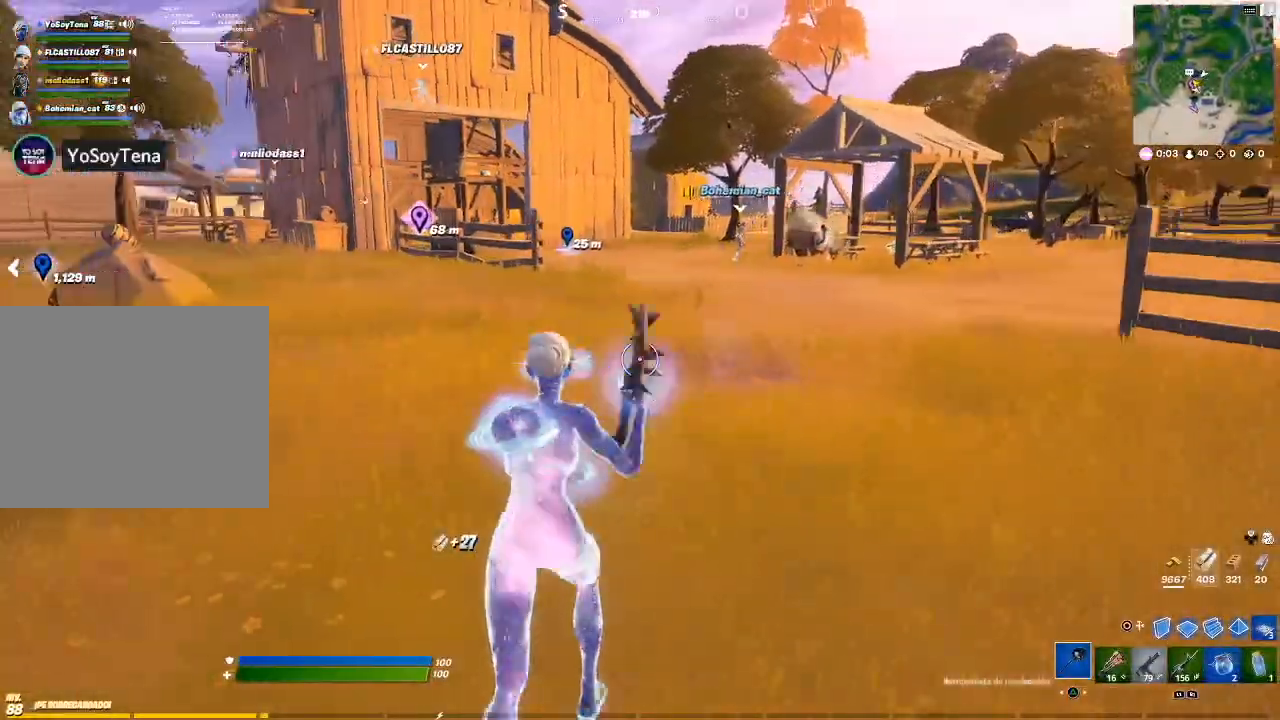
{"buttons": ["R1"], "left_stick": "up", "right_stick": "center", "events": [[100, "CROSS", "down"], [200, "CROSS", "up"], [233, "R1", "down"], [300, "R1", "up"], [300, "left_stick", "center"], [500, "R1", "down"], [500, "left_stick", "up"]]}
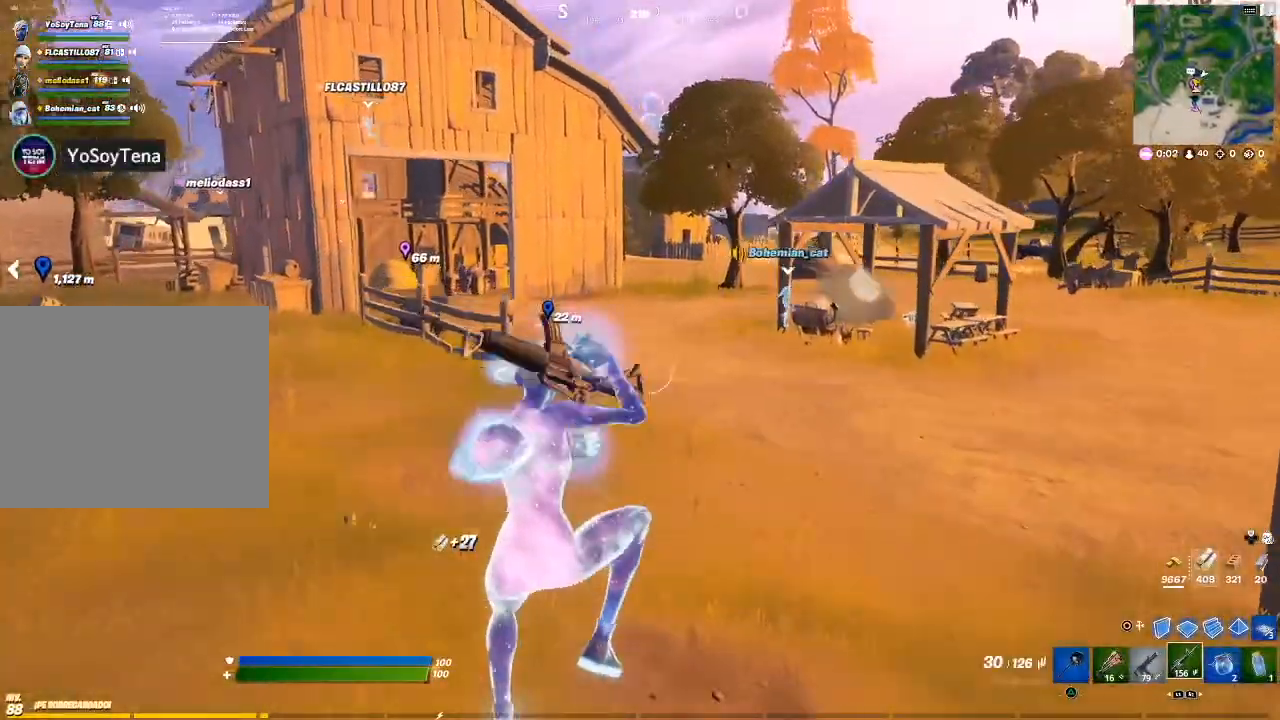
{"buttons": [], "left_stick": "up", "right_stick": "center", "events": [[67, "R1", "up"], [134, "R1", "down"], [234, "R1", "up"], [401, "right_stick", "left"], [467, "right_stick", "center"]]}
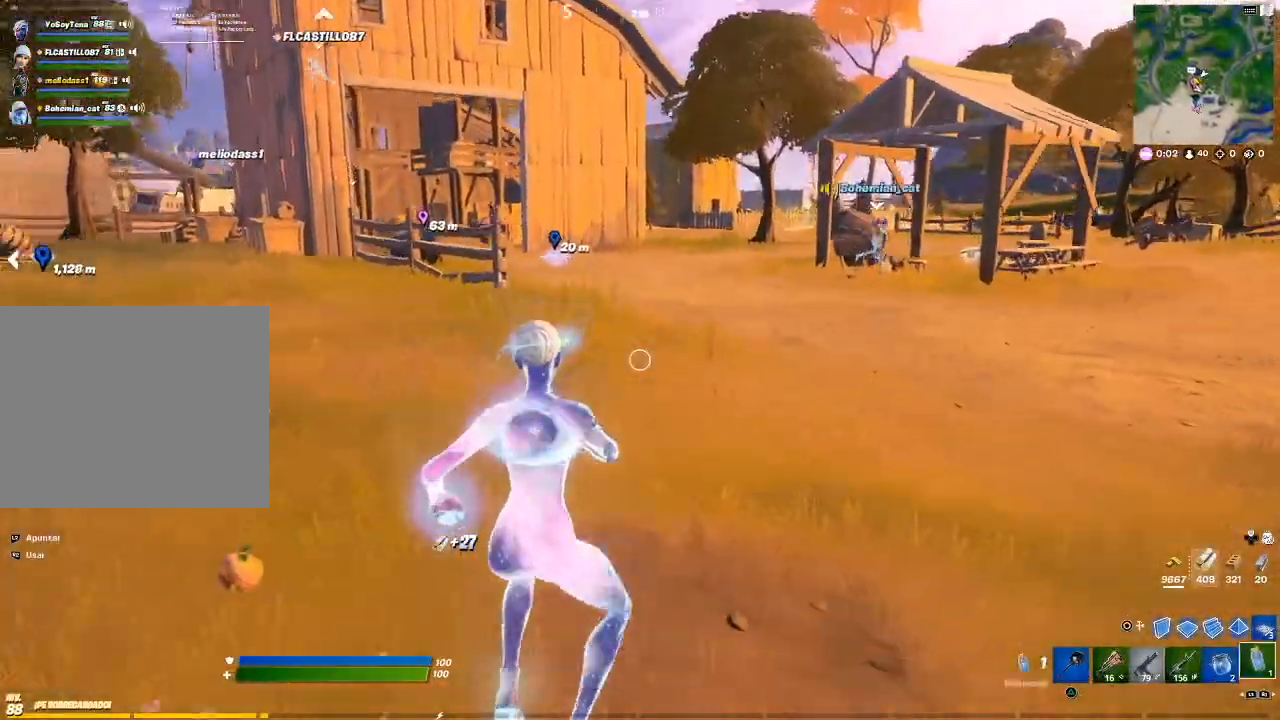
{"buttons": [], "left_stick": "up", "right_stick": "center", "events": []}
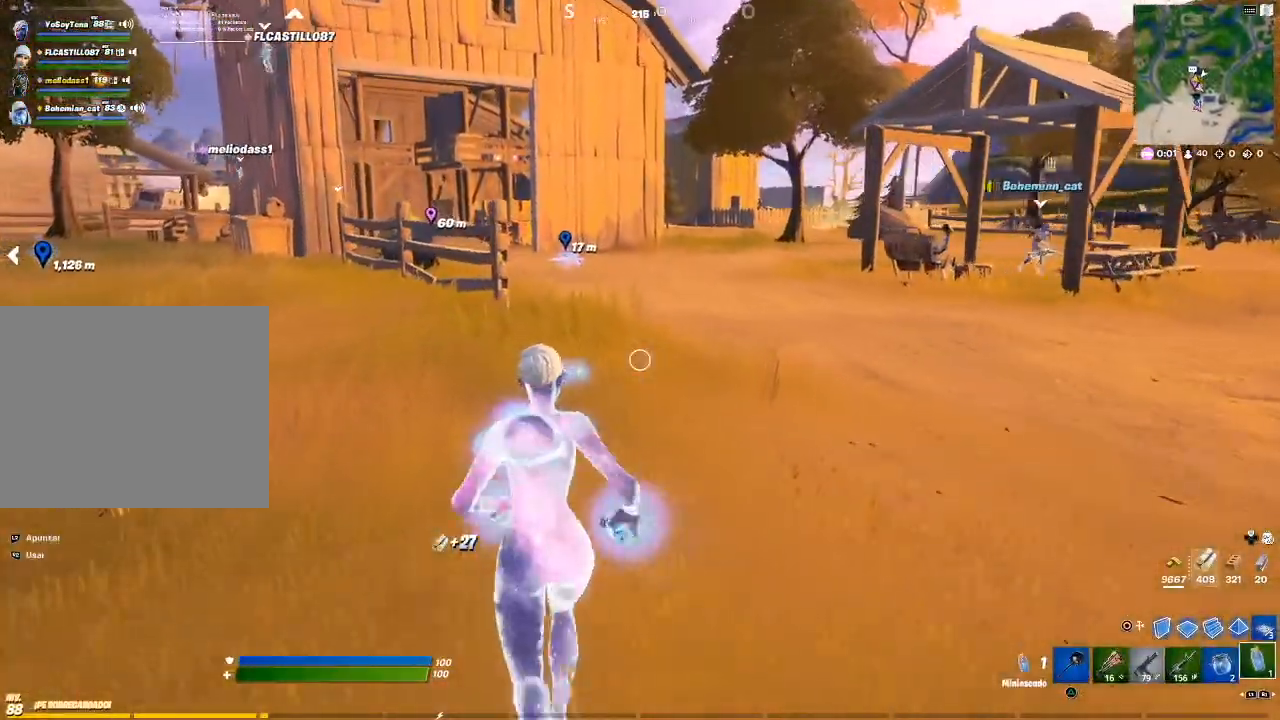
{"buttons": [], "left_stick": "up", "right_stick": "center", "events": []}
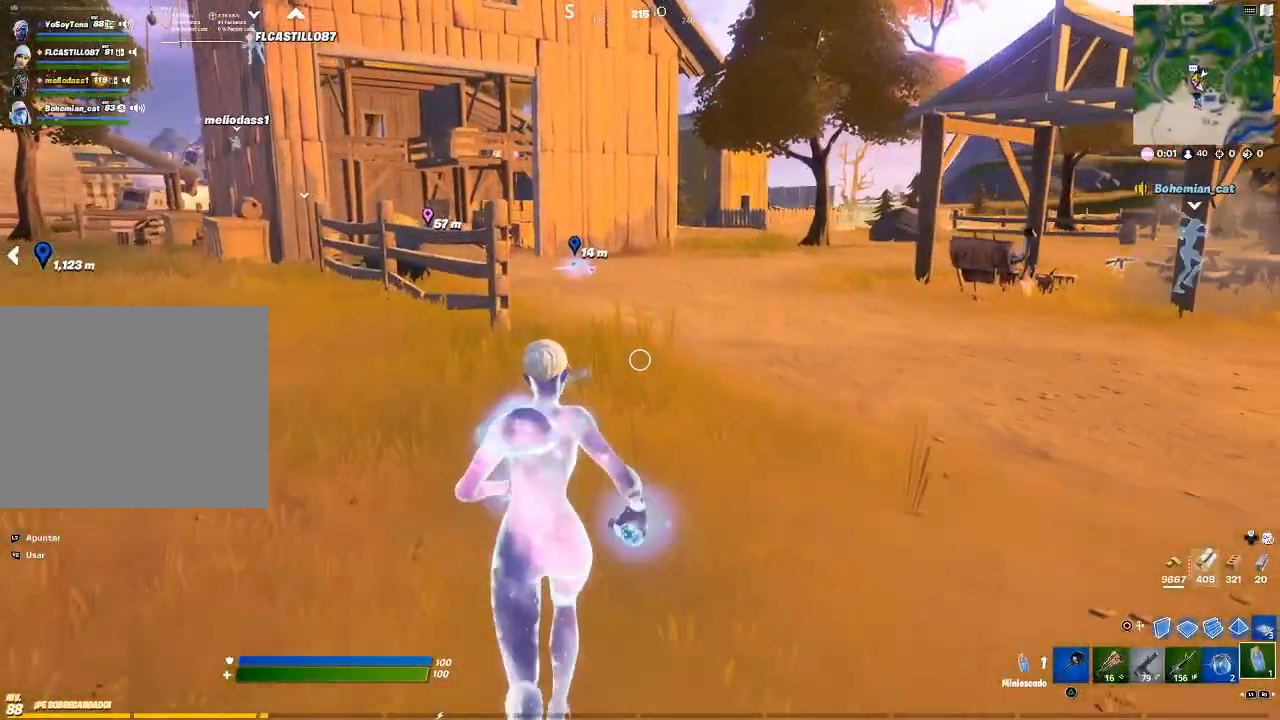
{"buttons": [], "left_stick": "up-left", "right_stick": "center", "events": [[267, "left_stick", "up-left"], [267, "right_stick", "right"], [367, "right_stick", "center"]]}
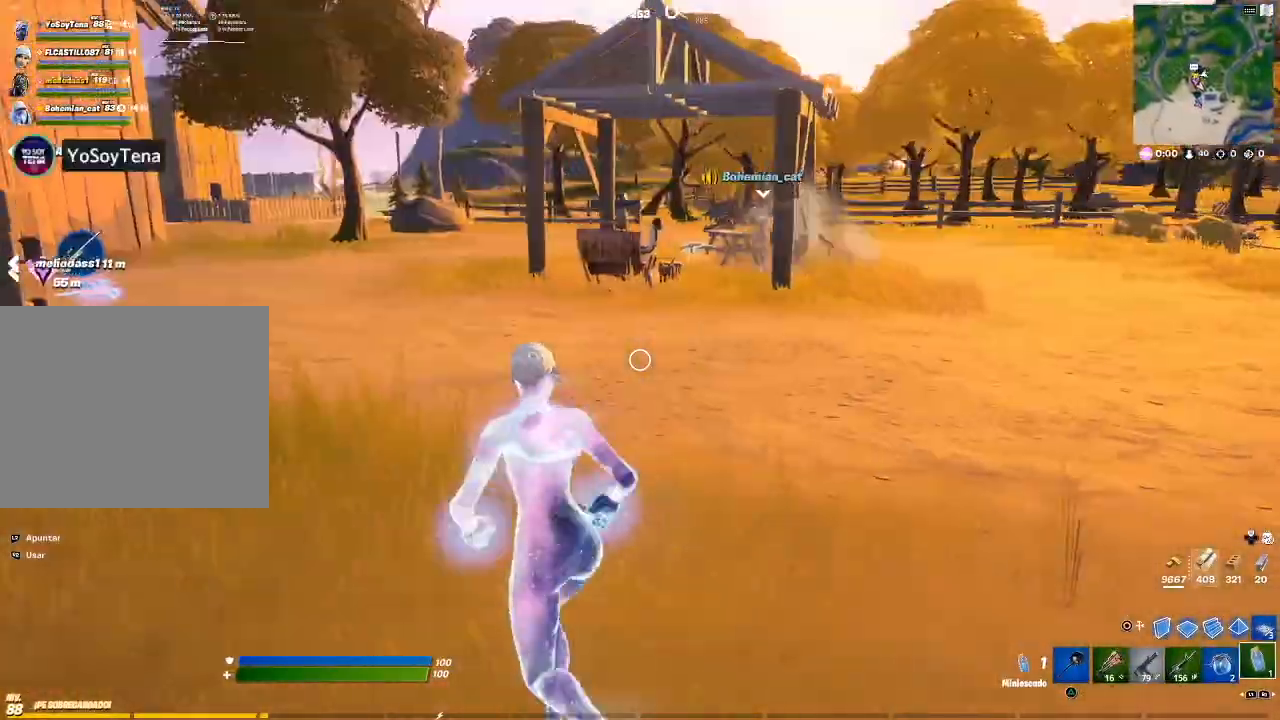
{"buttons": ["L2", "R2"], "left_stick": "up-left", "right_stick": "center", "events": [[34, "CROSS", "down"], [67, "CROSS", "up"], [167, "right_stick", "right"], [267, "L2", "down"], [267, "right_stick", "center"], [401, "R2", "down"]]}
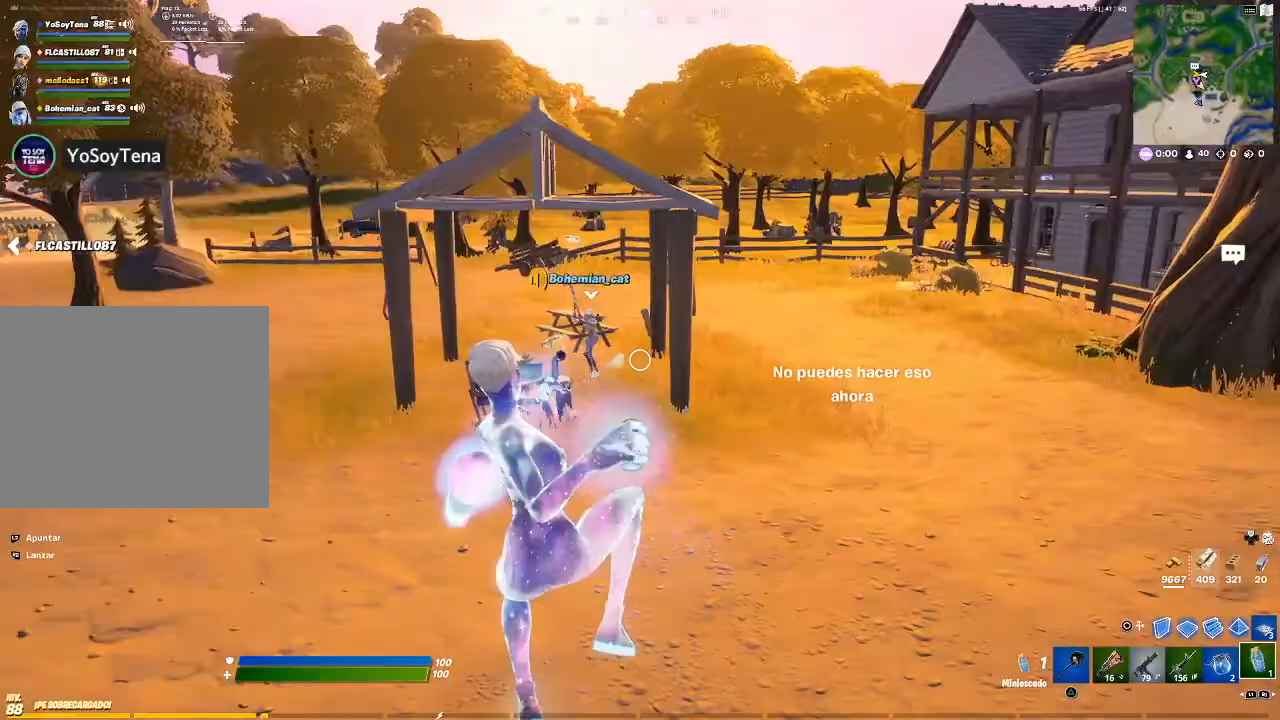
{"buttons": [], "left_stick": "up-left", "right_stick": "left", "events": [[33, "R2", "up"], [100, "L2", "up"], [467, "right_stick", "left"]]}
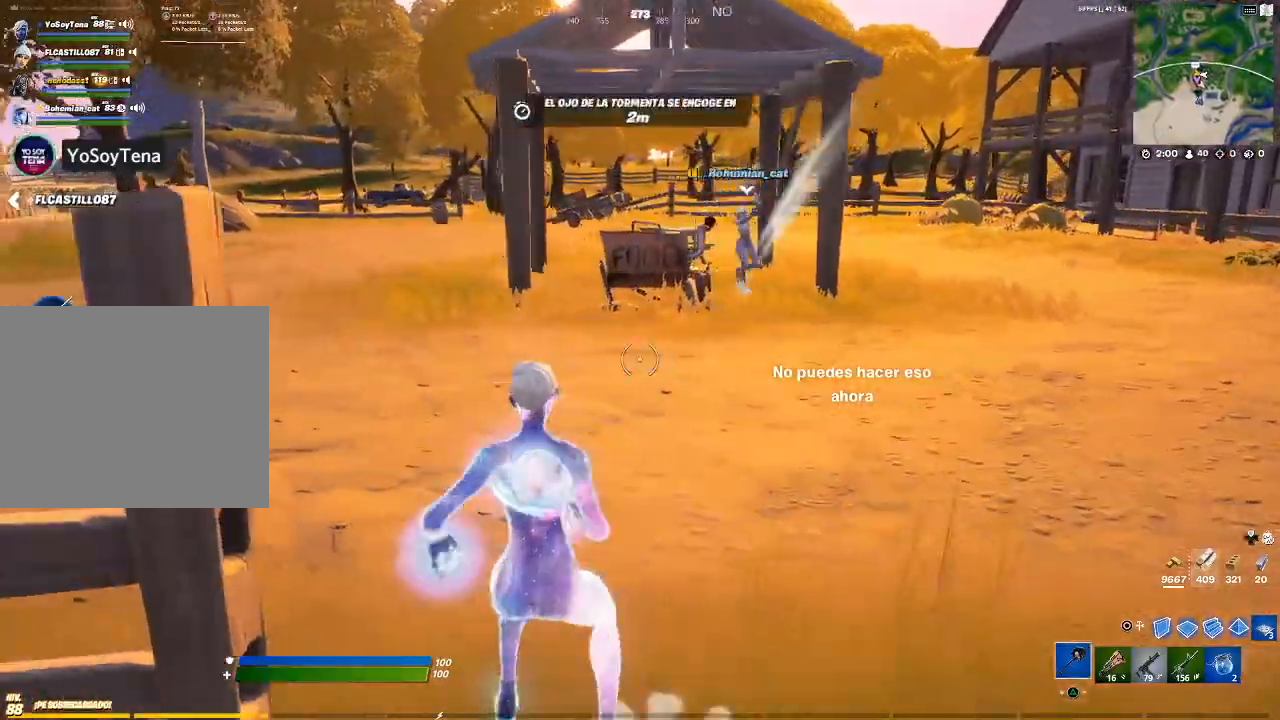
{"buttons": [], "left_stick": "up-left", "right_stick": "center", "events": [[134, "right_stick", "center"], [267, "right_stick", "left"], [467, "right_stick", "center"]]}
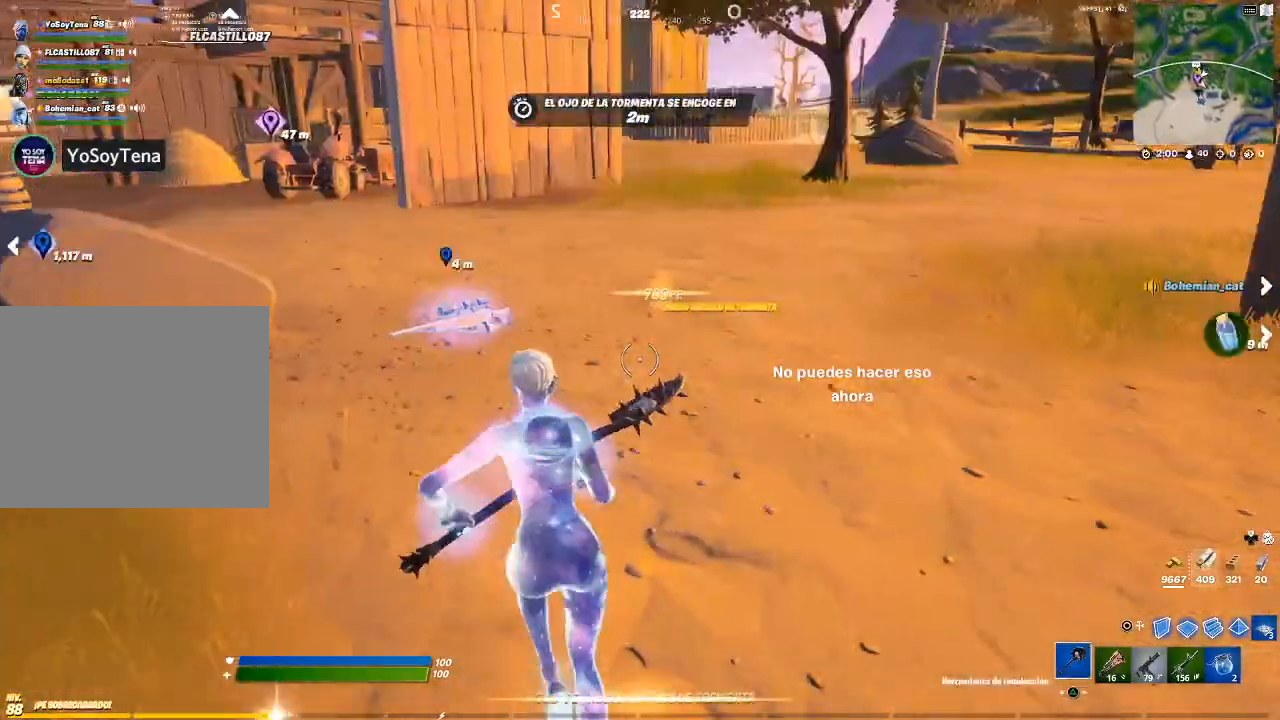
{"buttons": [], "left_stick": "up-left", "right_stick": "center", "events": [[333, "SQUARE", "down"], [400, "SQUARE", "up"]]}
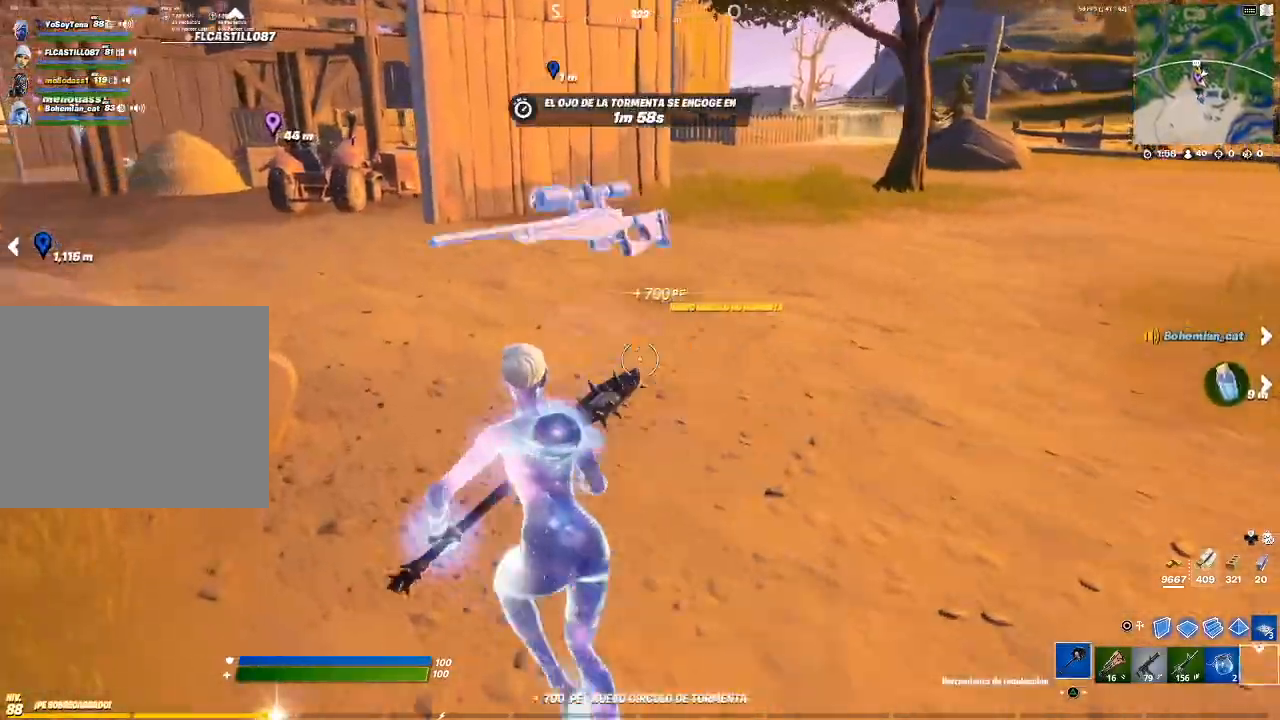
{"buttons": [], "left_stick": "center", "right_stick": "center", "events": [[67, "right_stick", "right"], [134, "left_stick", "up"], [434, "right_stick", "center"], [467, "left_stick", "center"]]}